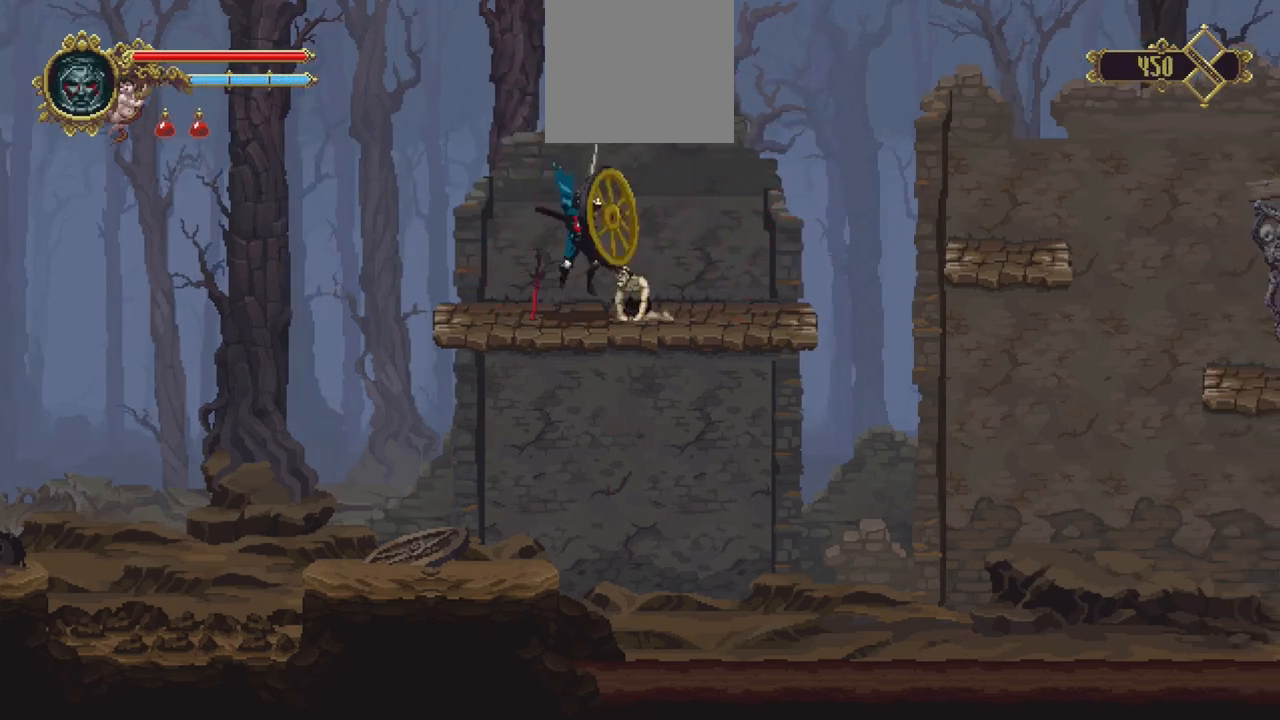
Gameplay with a controller (Xbox layout); each line is a JSON object with the inputs held at the frame after it. "events" lists button and stick changes between this image and that frame as [ms after this image, input, new state], when the widget could be followed in between. Not read: L3 R3.
{"buttons": [], "left_stick": "center", "right_stick": "center", "events": []}
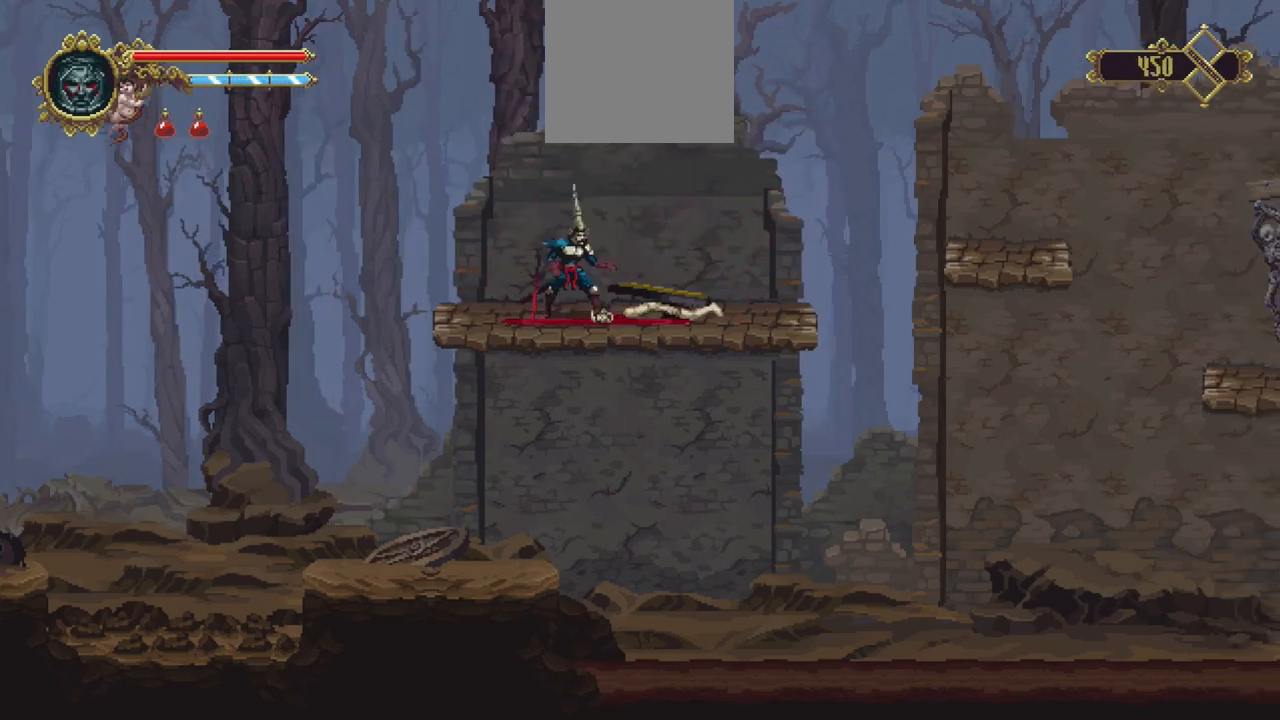
{"buttons": [], "left_stick": "center", "right_stick": "center", "events": []}
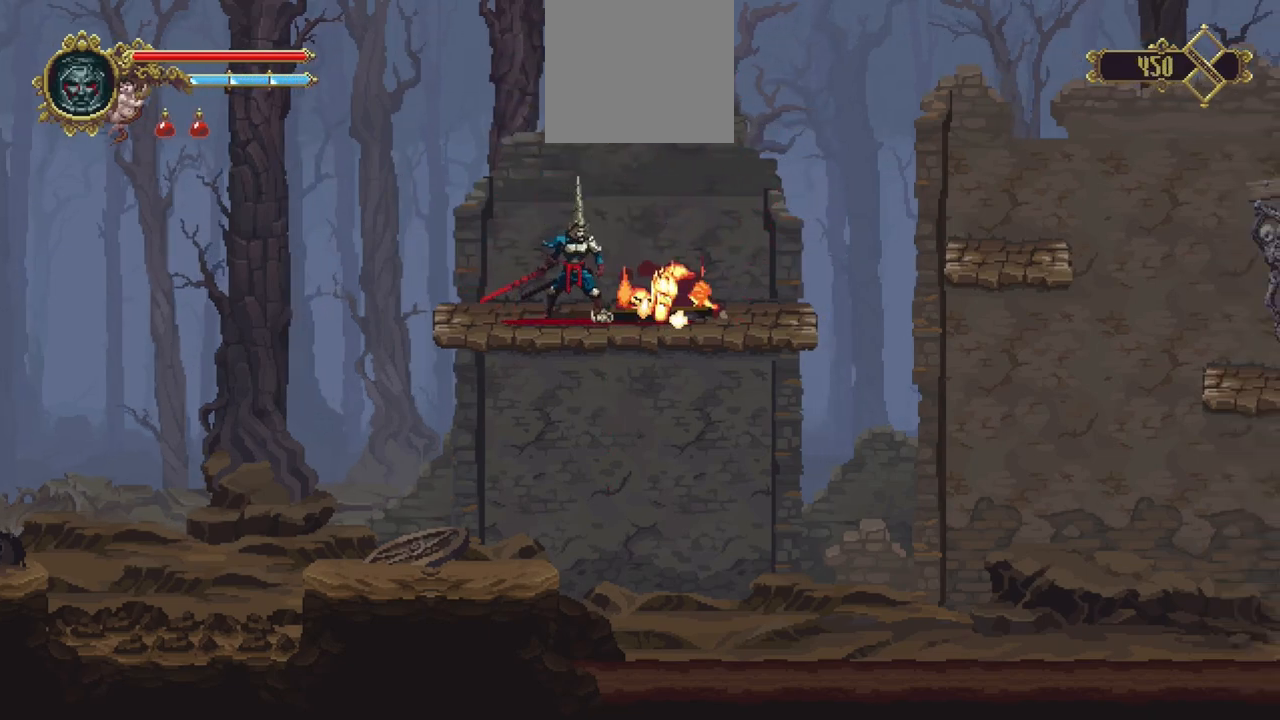
{"buttons": [], "left_stick": "center", "right_stick": "center", "events": []}
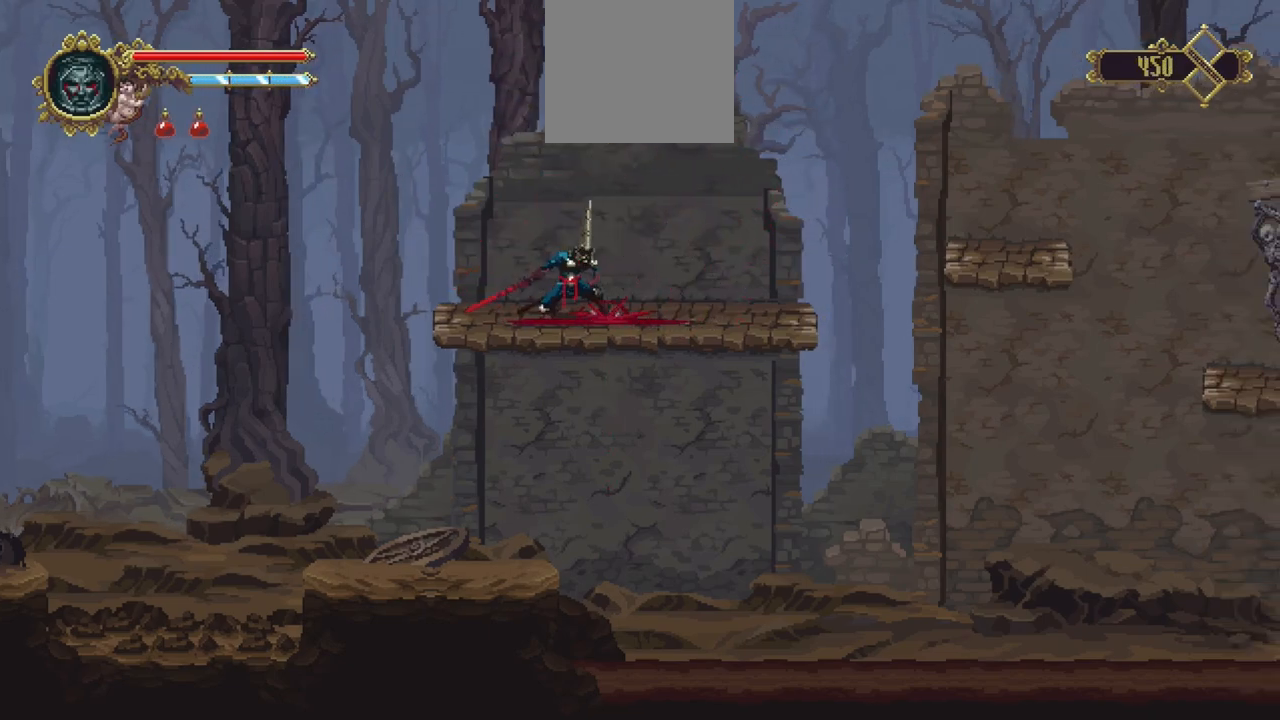
{"buttons": [], "left_stick": "left", "right_stick": "center", "events": [[383, "left_stick", "left"]]}
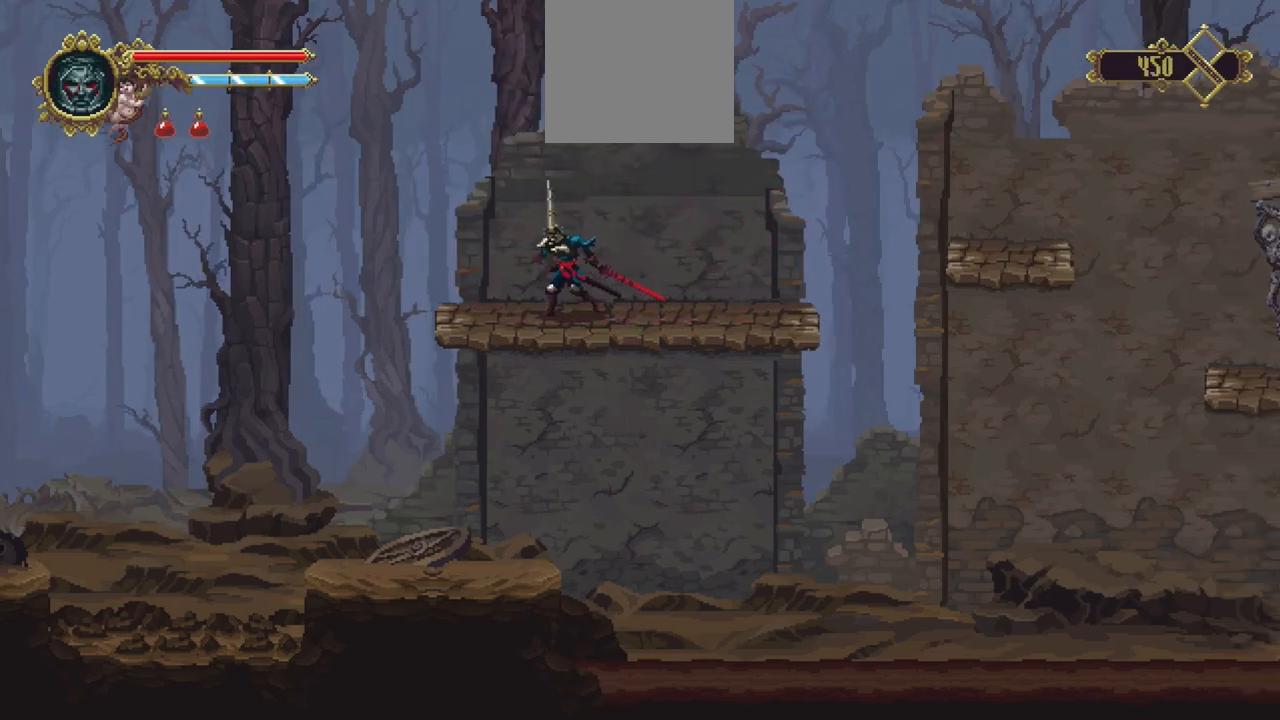
{"buttons": ["A"], "left_stick": "left", "right_stick": "center", "events": [[350, "A", "down"]]}
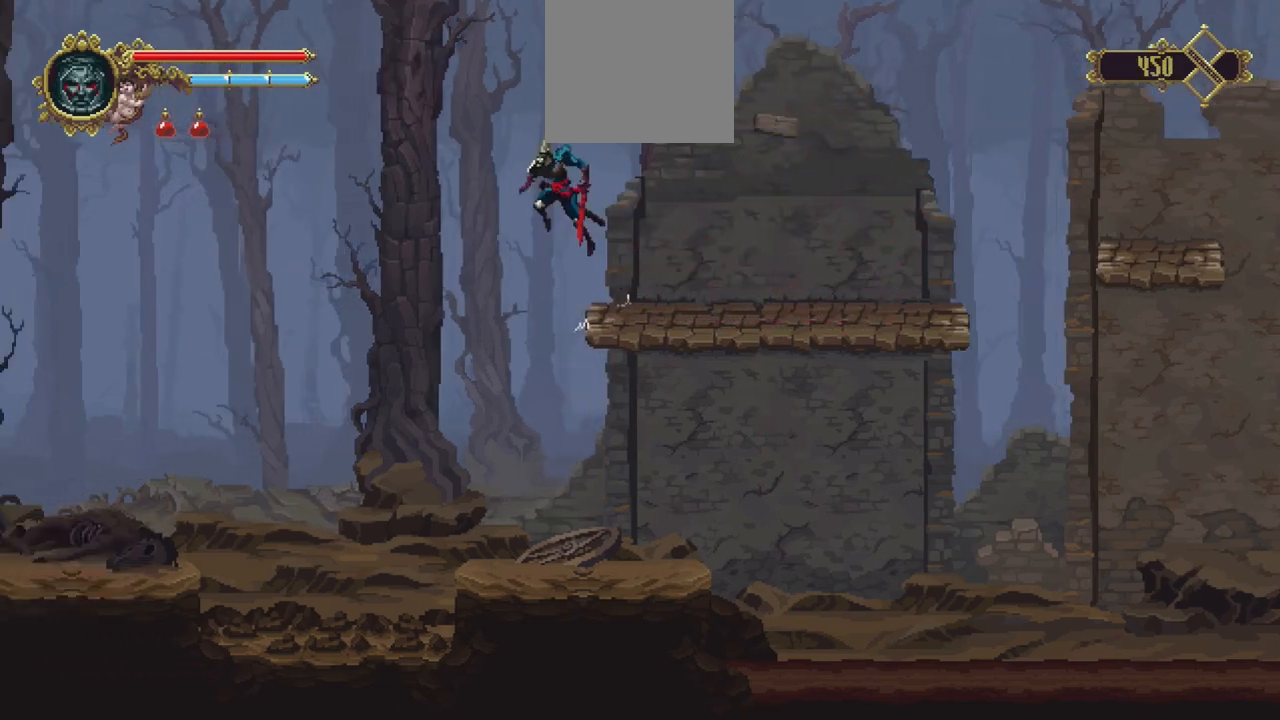
{"buttons": ["A"], "left_stick": "left", "right_stick": "center", "events": []}
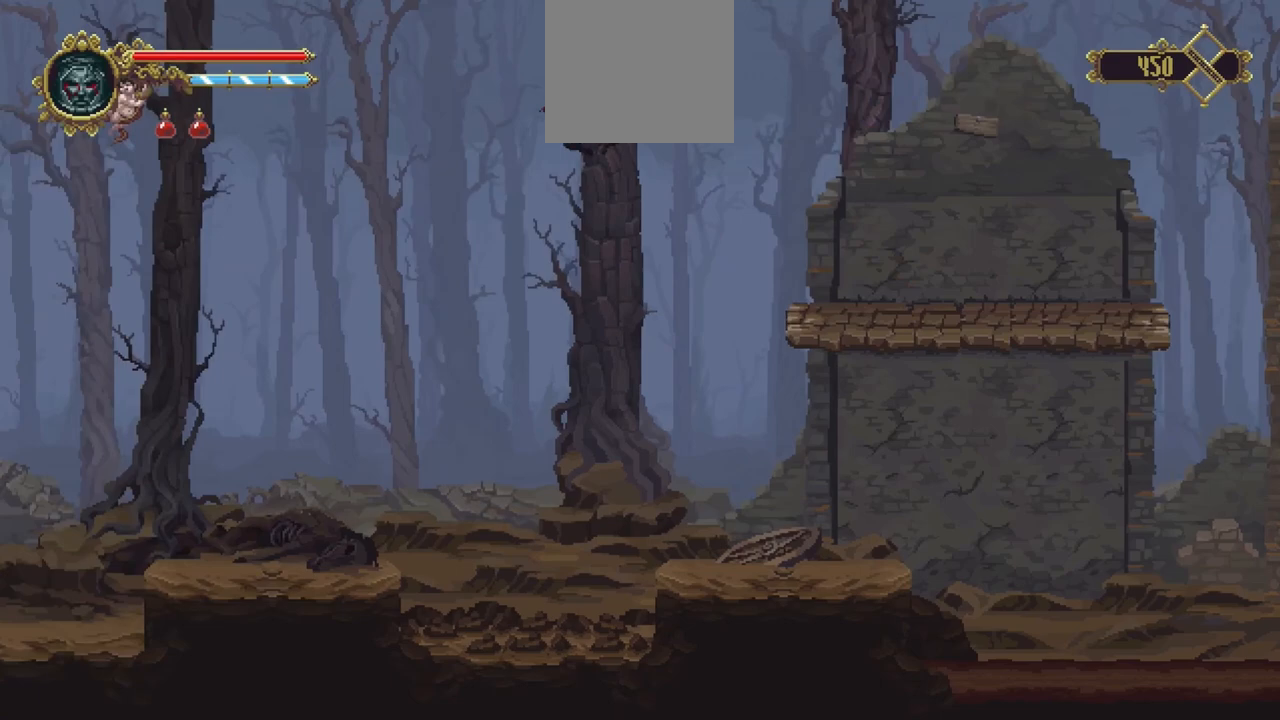
{"buttons": [], "left_stick": "center", "right_stick": "center", "events": [[17, "A", "up"], [117, "left_stick", "center"]]}
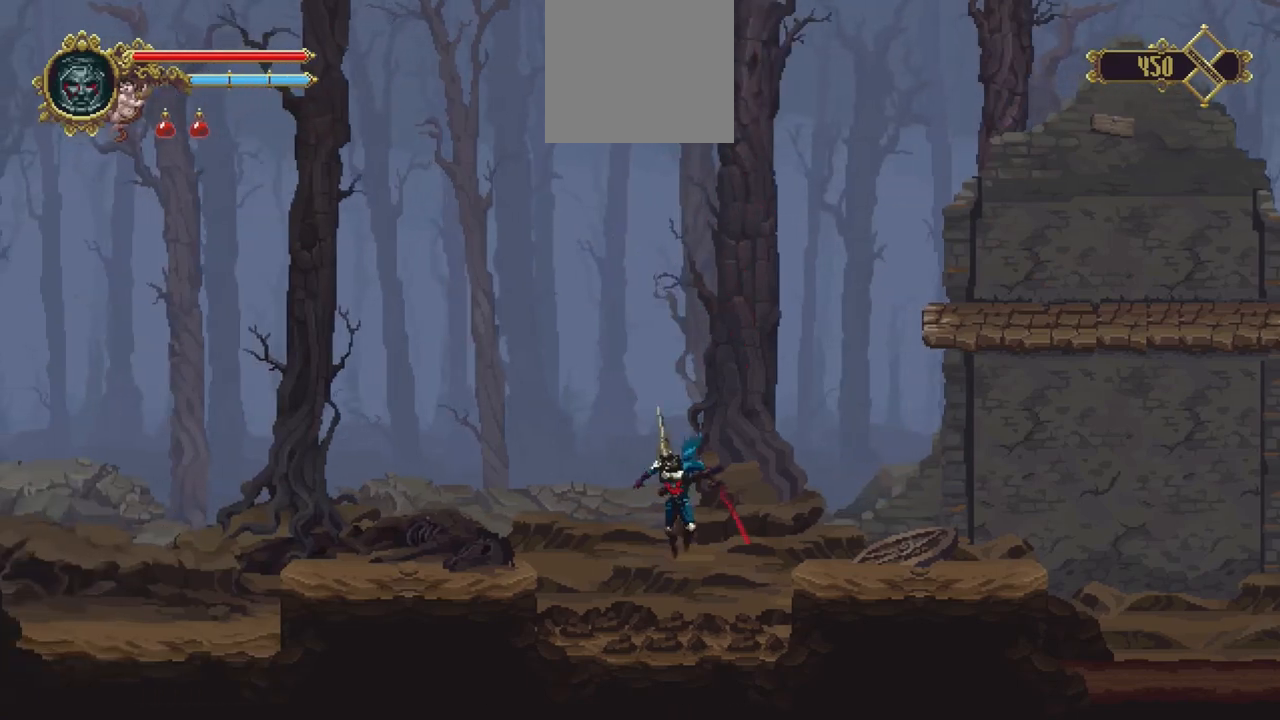
{"buttons": [], "left_stick": "center", "right_stick": "center", "events": []}
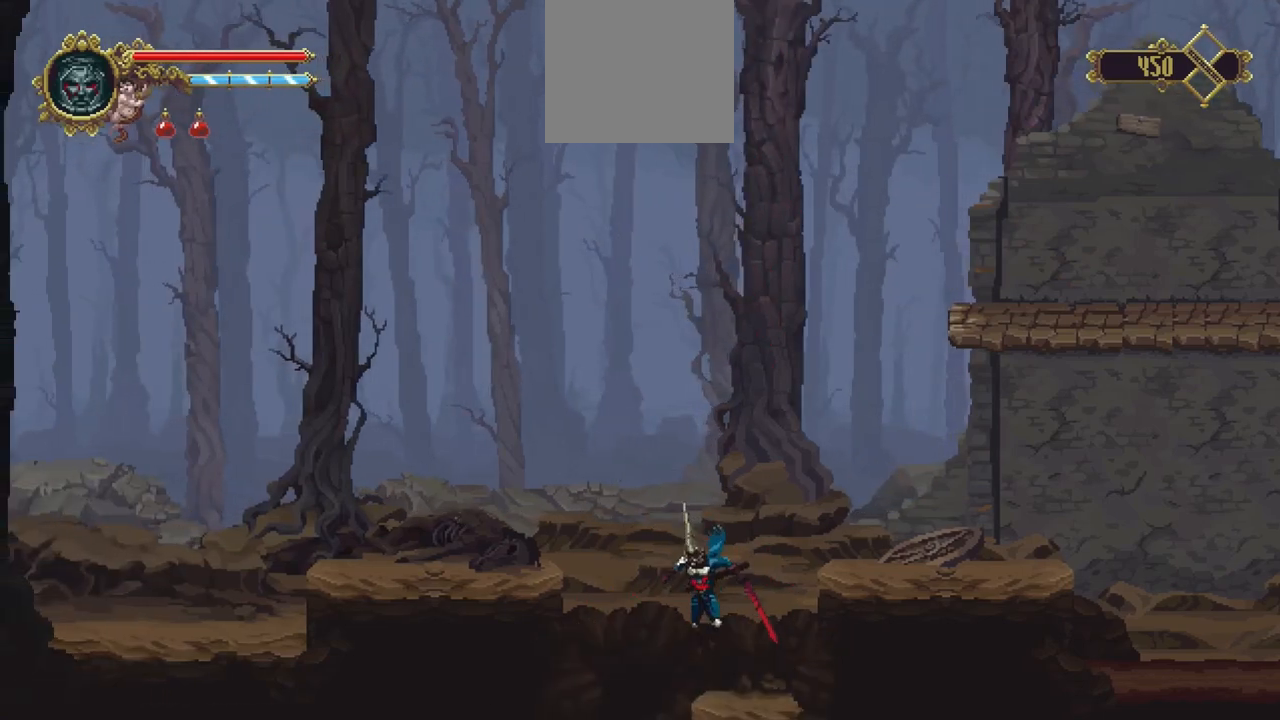
{"buttons": [], "left_stick": "center", "right_stick": "center", "events": [[217, "left_stick", "left"], [450, "left_stick", "center"]]}
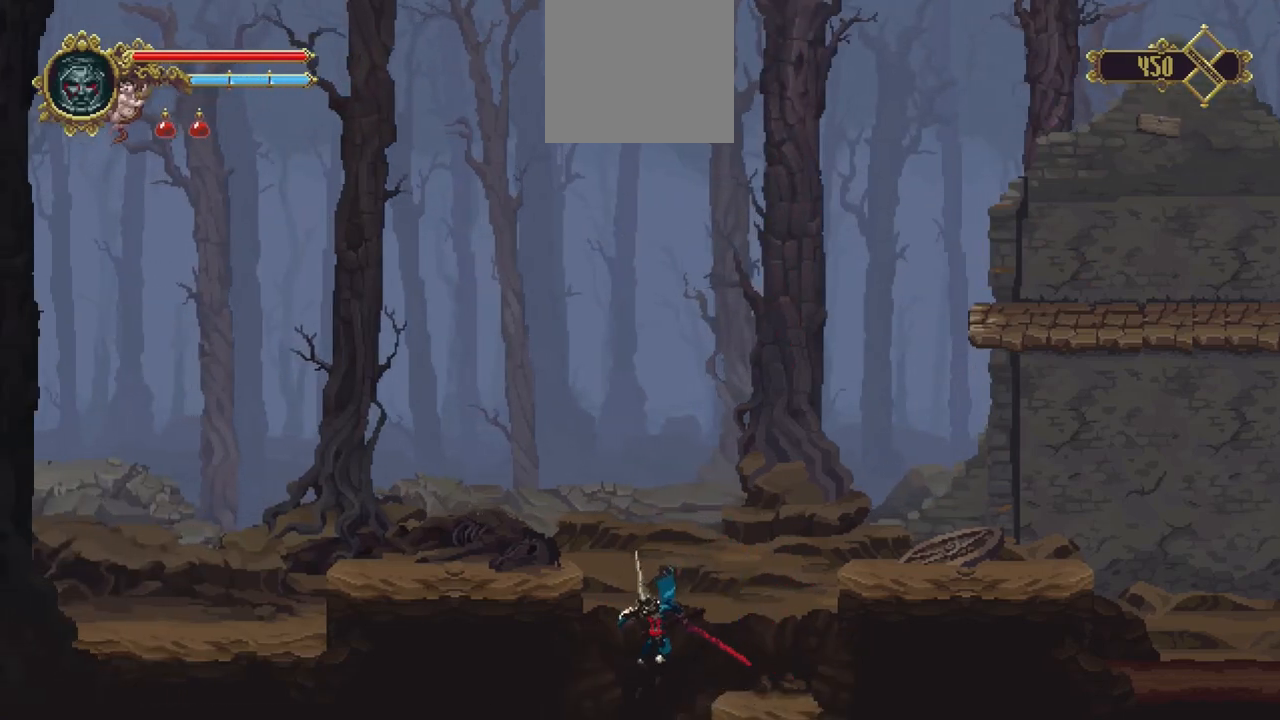
{"buttons": [], "left_stick": "center", "right_stick": "center", "events": []}
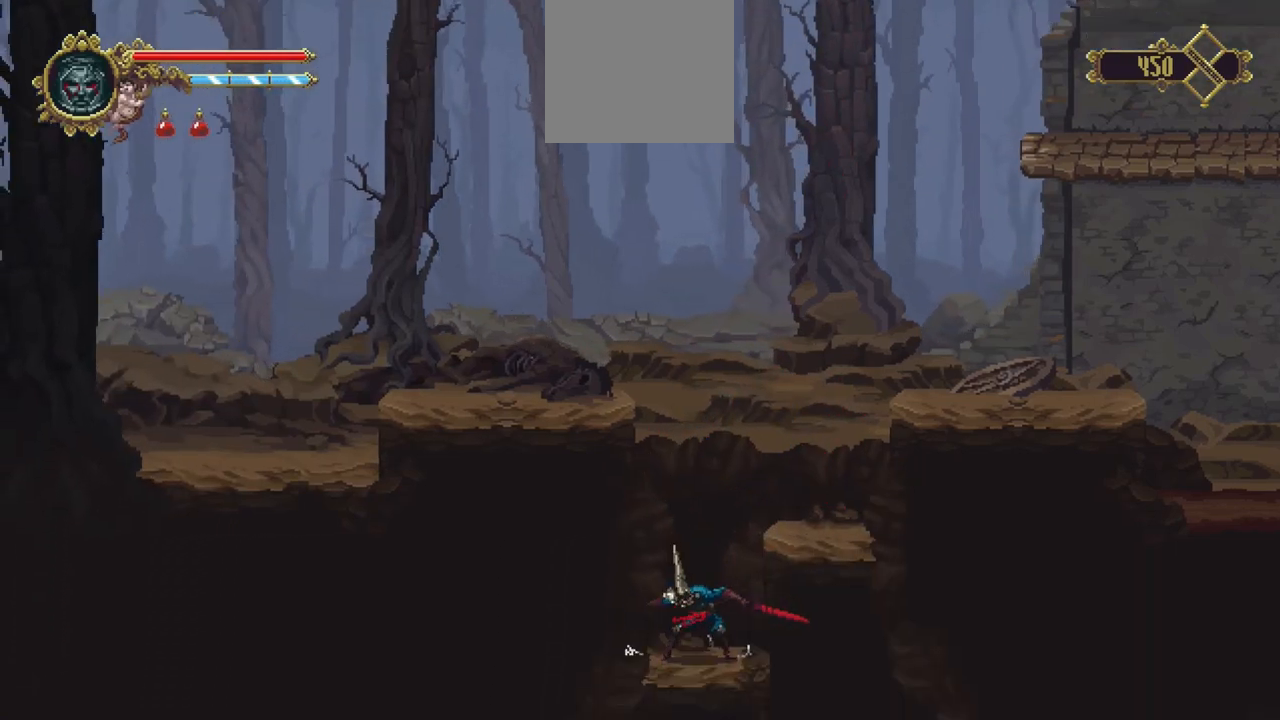
{"buttons": [], "left_stick": "right", "right_stick": "center", "events": [[183, "left_stick", "right"]]}
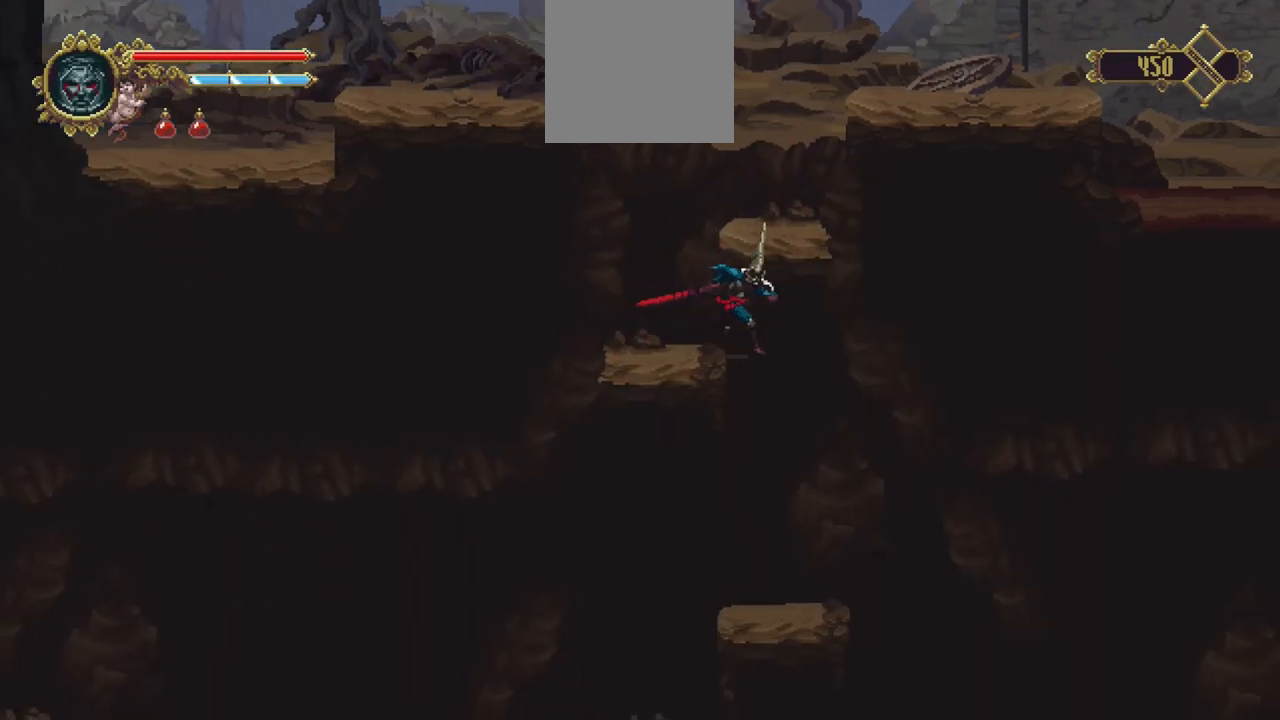
{"buttons": [], "left_stick": "left", "right_stick": "center", "events": [[117, "left_stick", "center"], [383, "left_stick", "left"]]}
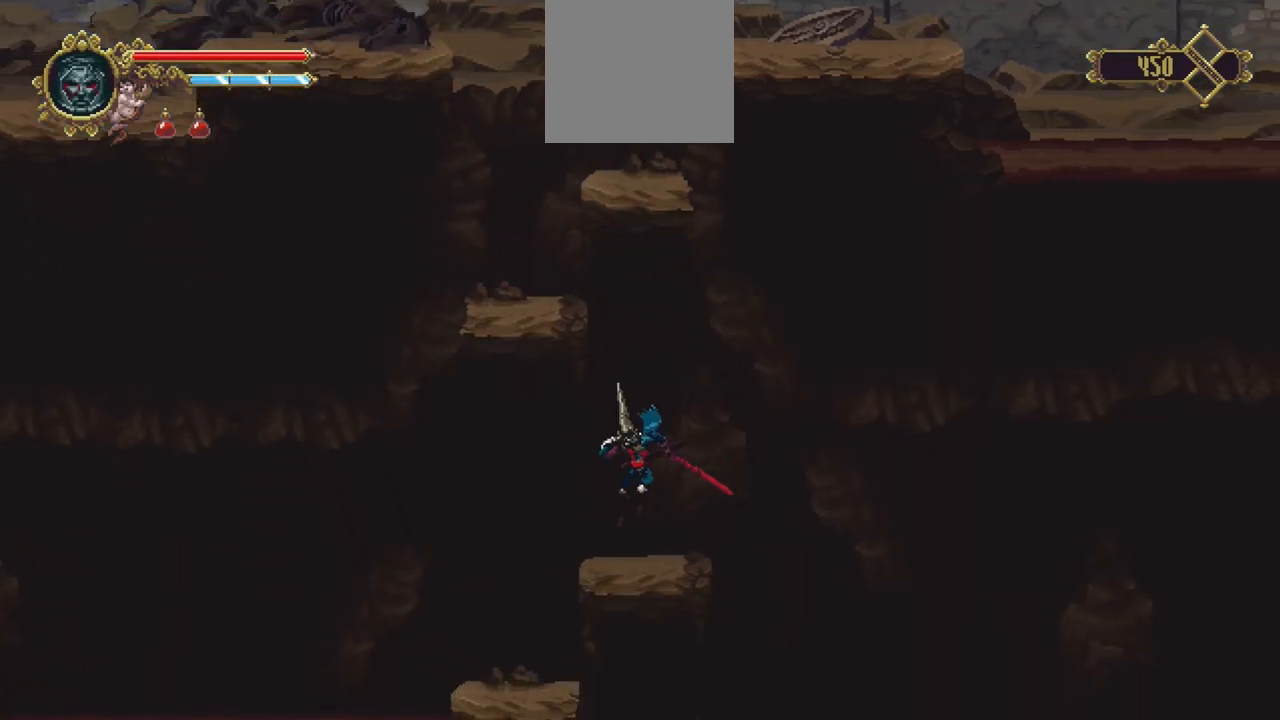
{"buttons": [], "left_stick": "center", "right_stick": "center", "events": [[350, "left_stick", "center"]]}
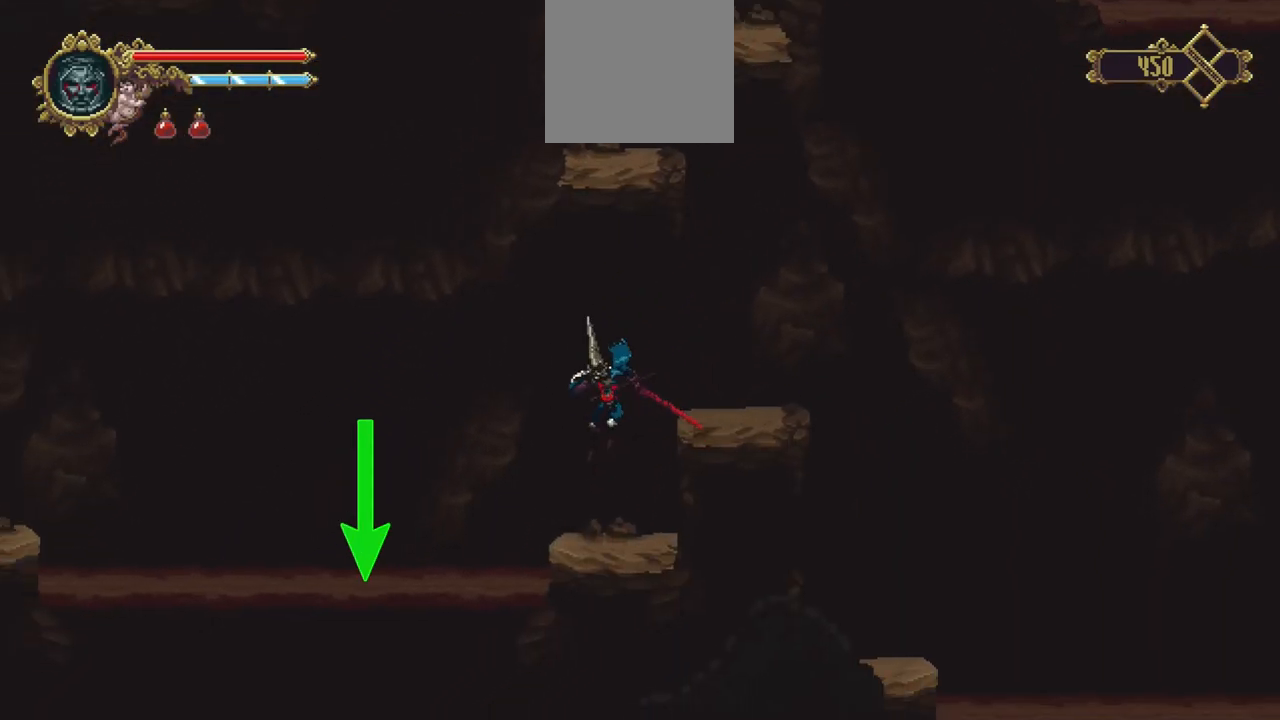
{"buttons": [], "left_stick": "left", "right_stick": "center", "events": [[150, "left_stick", "left"], [250, "A", "down"], [450, "A", "up"]]}
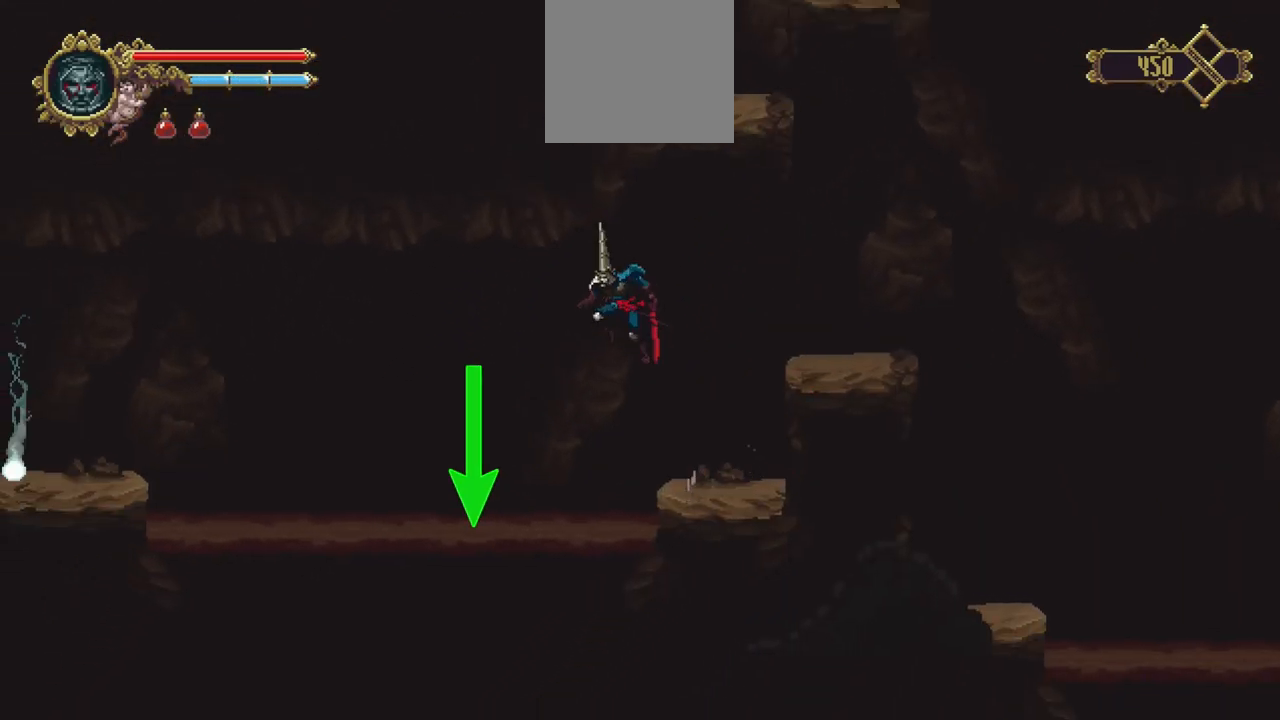
{"buttons": [], "left_stick": "center", "right_stick": "center", "events": [[417, "left_stick", "center"]]}
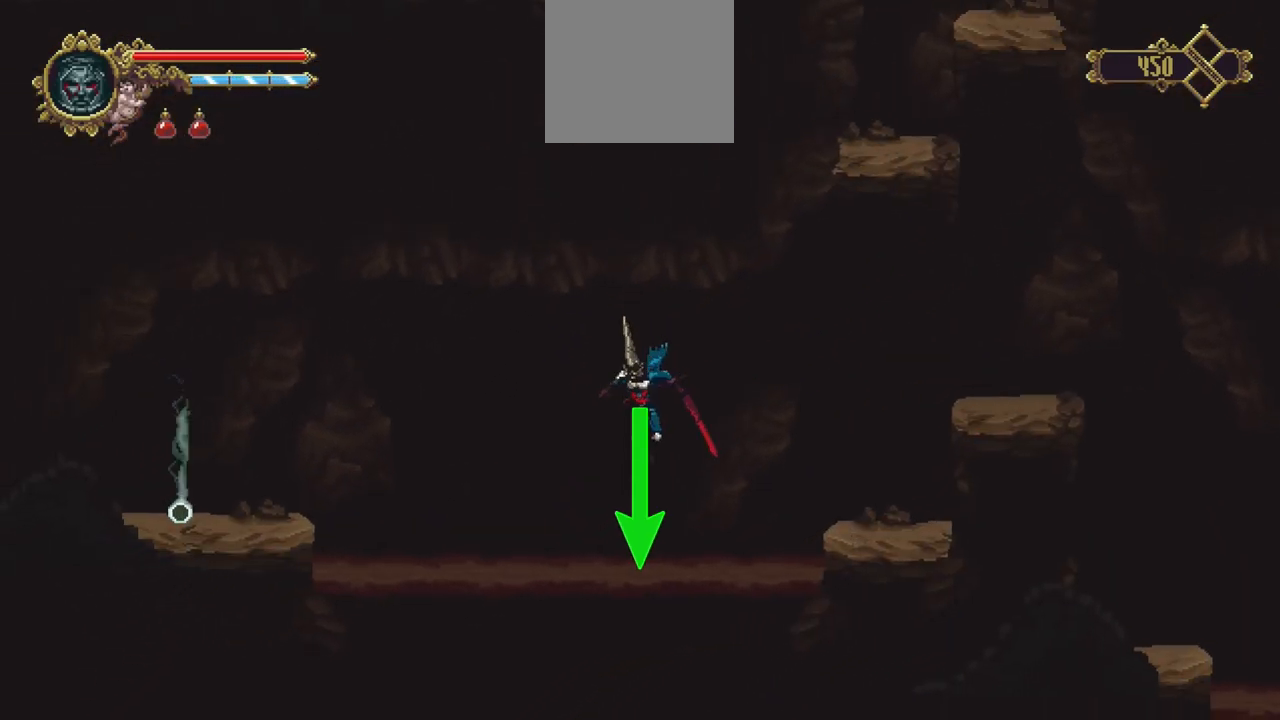
{"buttons": ["R1"], "left_stick": "down", "right_stick": "center", "events": [[117, "left_stick", "down"], [483, "R1", "down"]]}
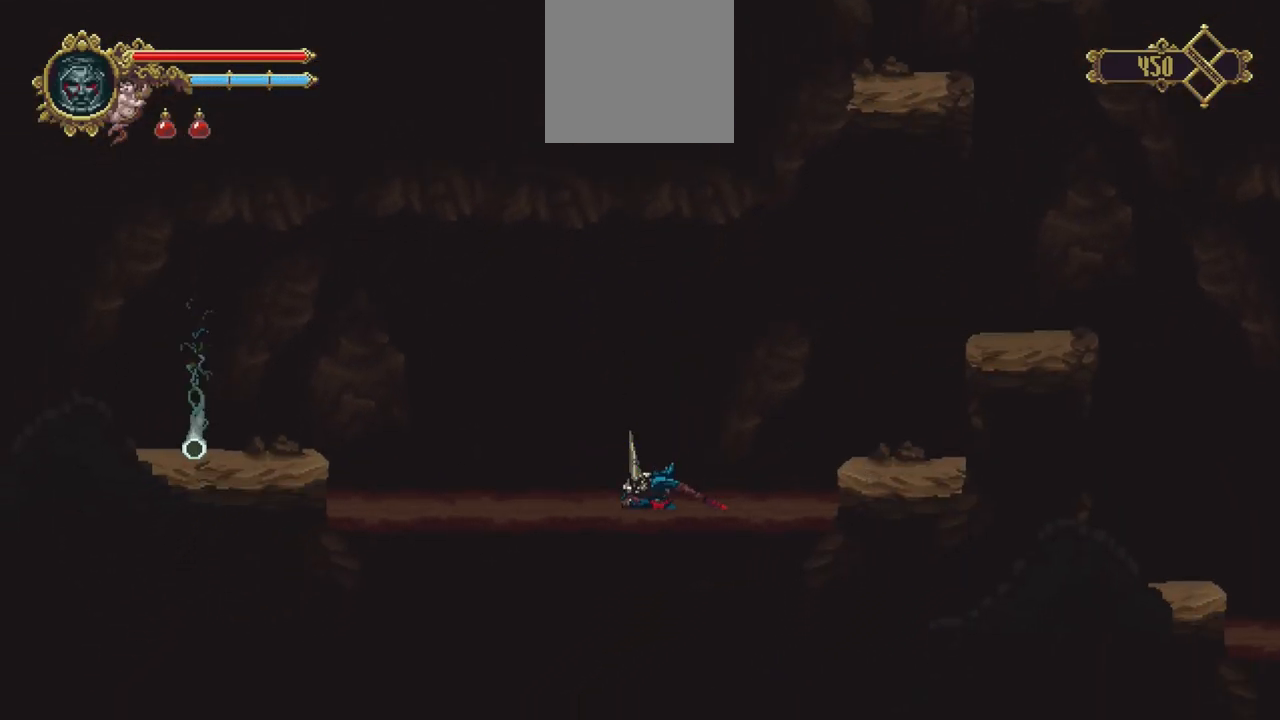
{"buttons": [], "left_stick": "down", "right_stick": "center", "events": [[217, "R1", "up"]]}
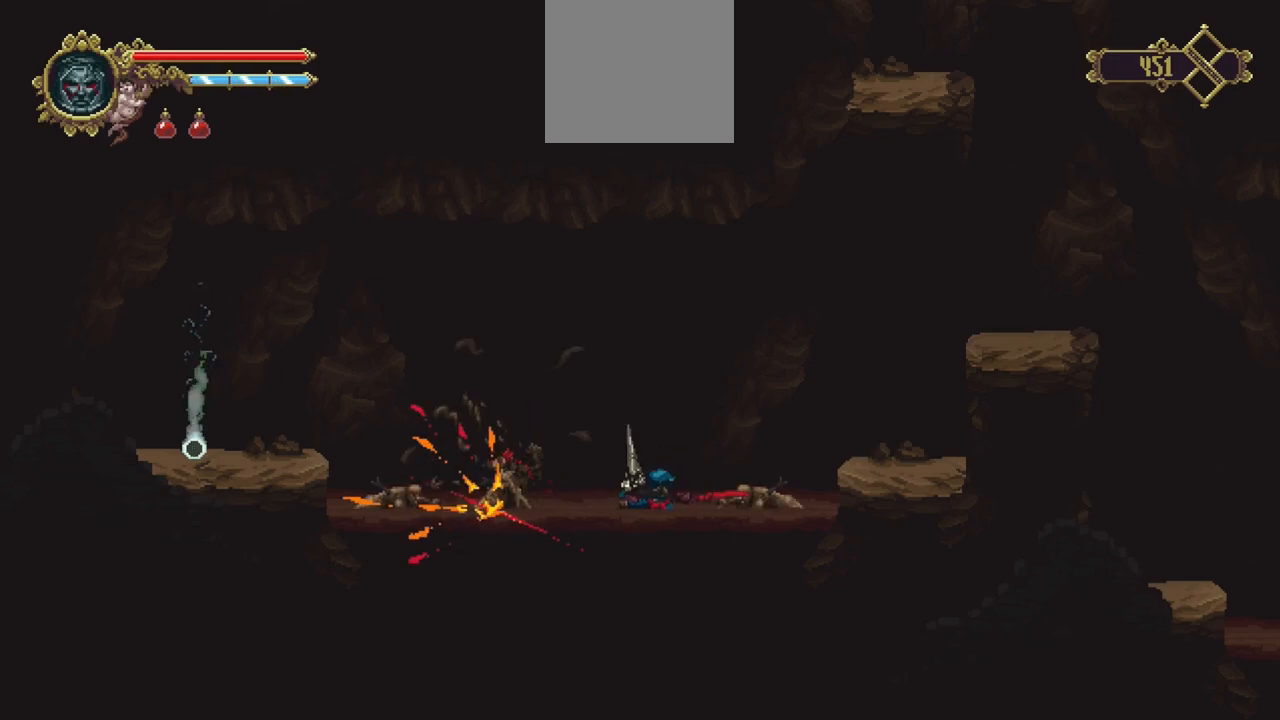
{"buttons": [], "left_stick": "down", "right_stick": "center", "events": [[183, "R1", "down"], [350, "R1", "up"]]}
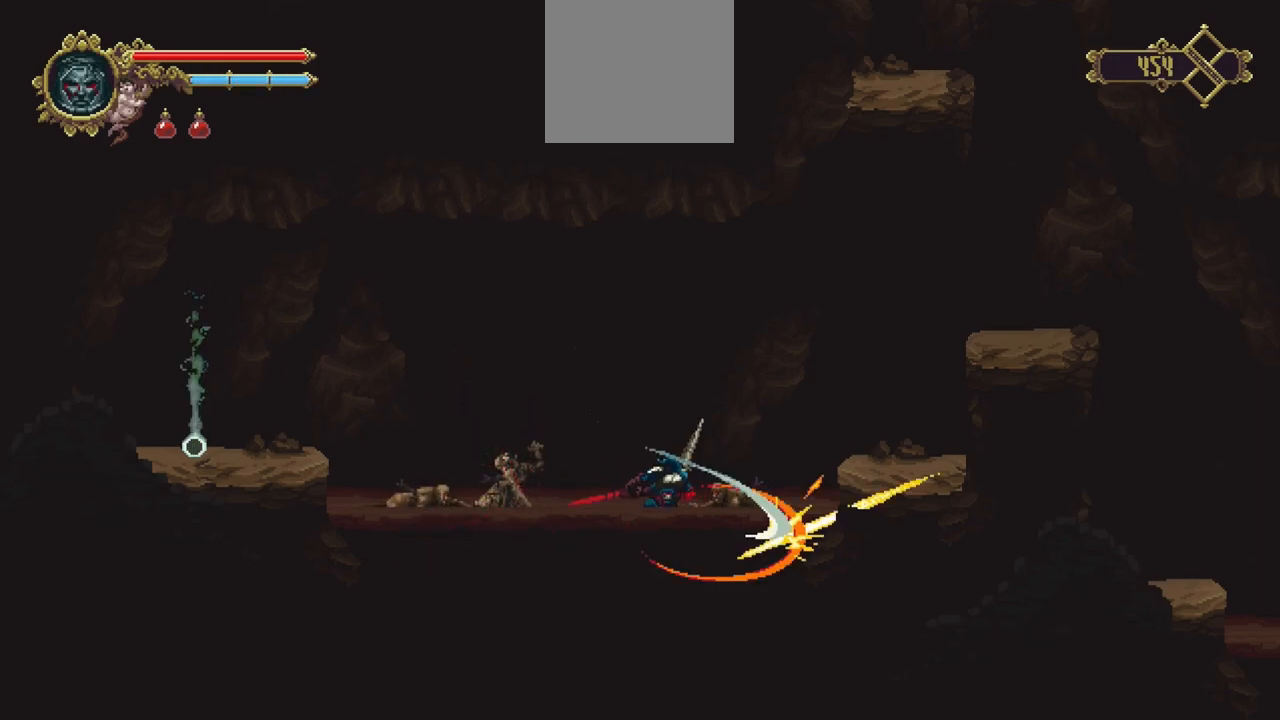
{"buttons": [], "left_stick": "down", "right_stick": "center", "events": [[250, "left_stick", "down-left"], [483, "left_stick", "down"]]}
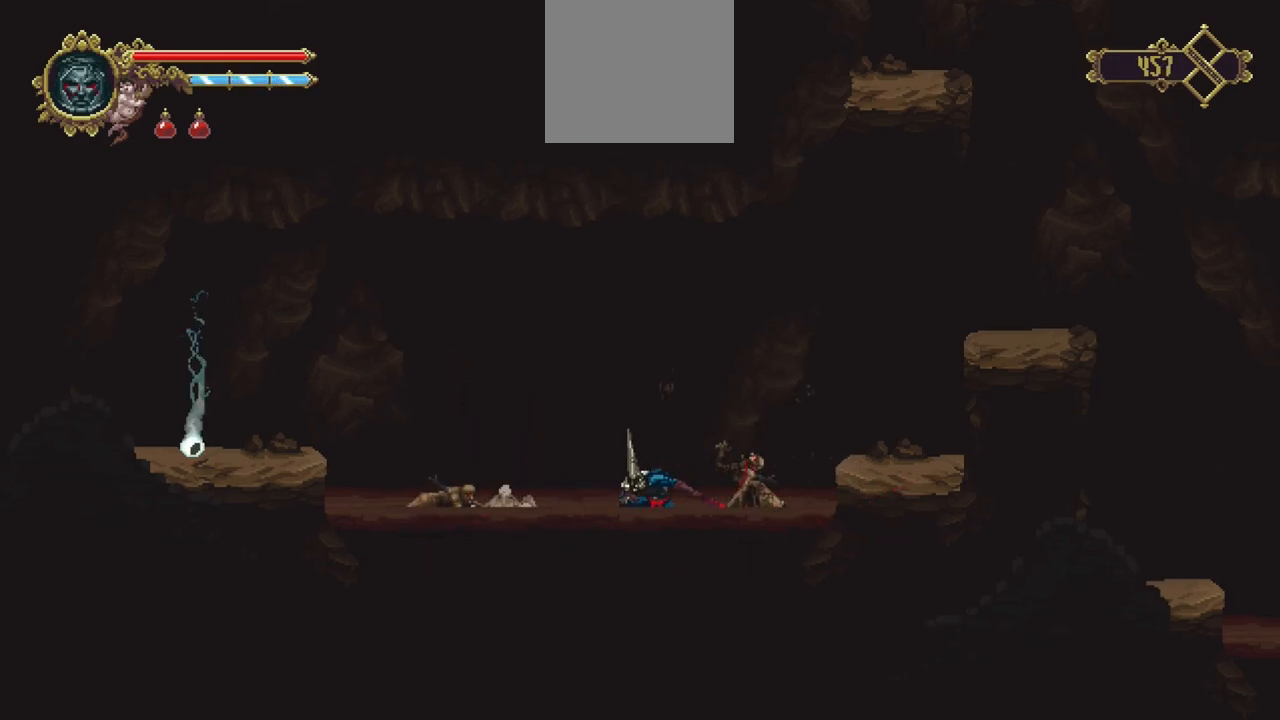
{"buttons": [], "left_stick": "down", "right_stick": "center", "events": [[50, "R1", "down"], [200, "R1", "up"]]}
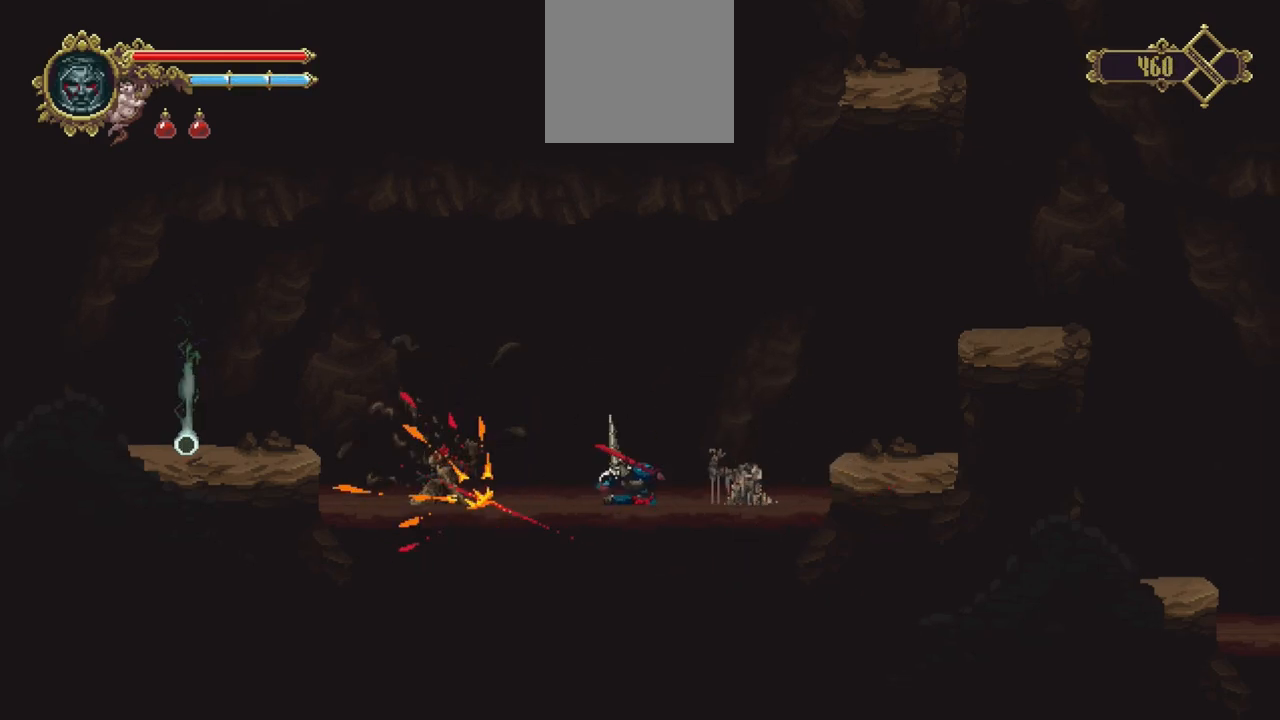
{"buttons": [], "left_stick": "left", "right_stick": "center", "events": [[217, "left_stick", "center"], [250, "A", "down"], [283, "left_stick", "left"], [483, "A", "up"]]}
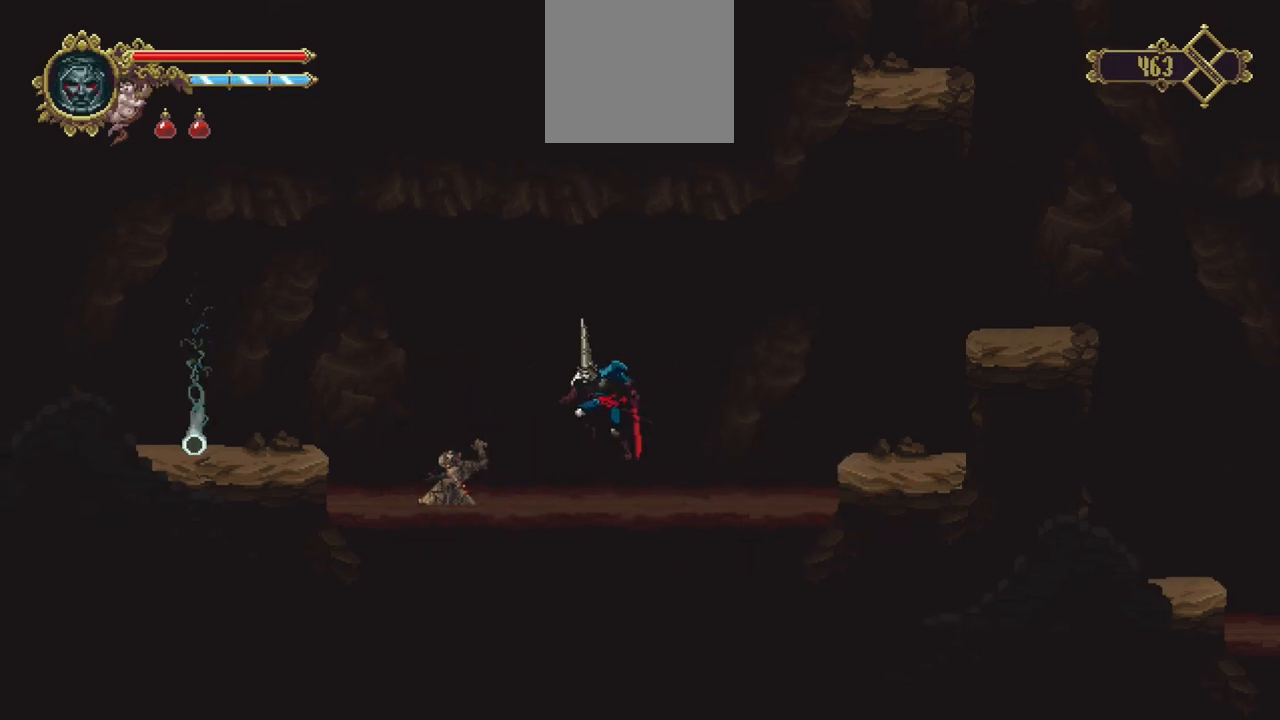
{"buttons": [], "left_stick": "left", "right_stick": "center", "events": [[350, "A", "down"], [450, "A", "up"]]}
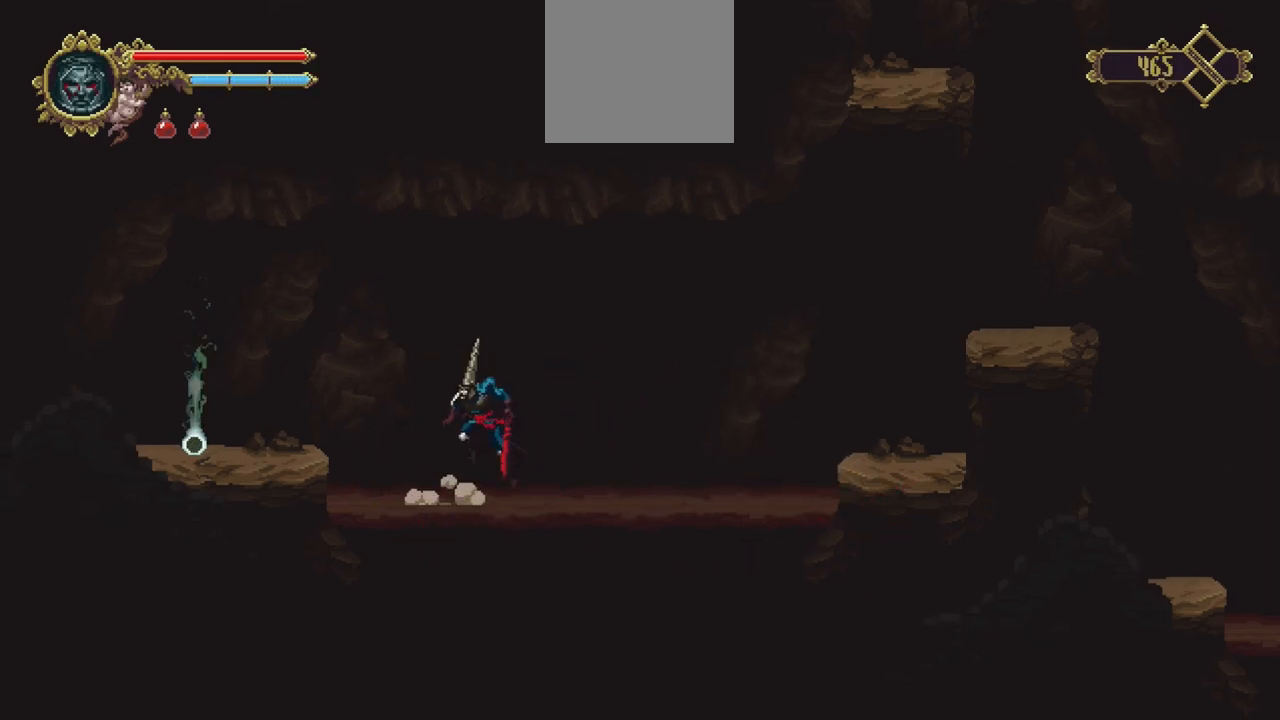
{"buttons": ["A"], "left_stick": "left", "right_stick": "center", "events": [[383, "A", "down"]]}
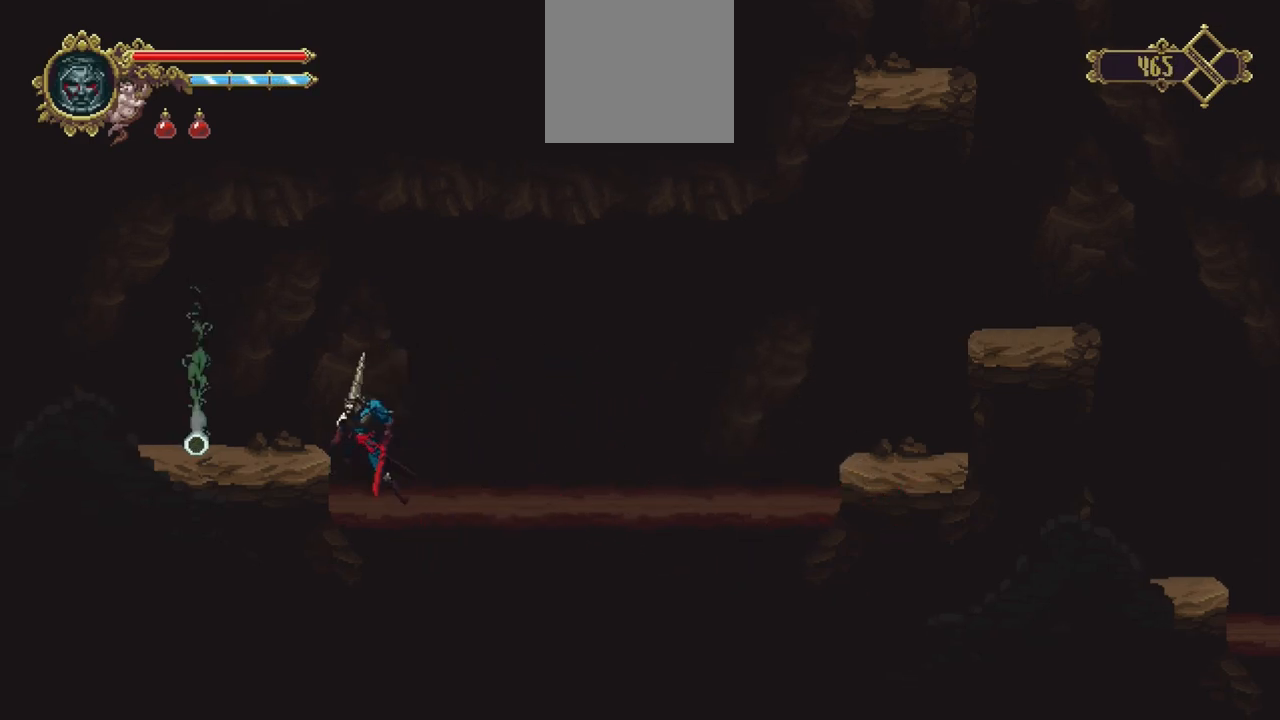
{"buttons": [], "left_stick": "left", "right_stick": "center", "events": [[267, "A", "up"]]}
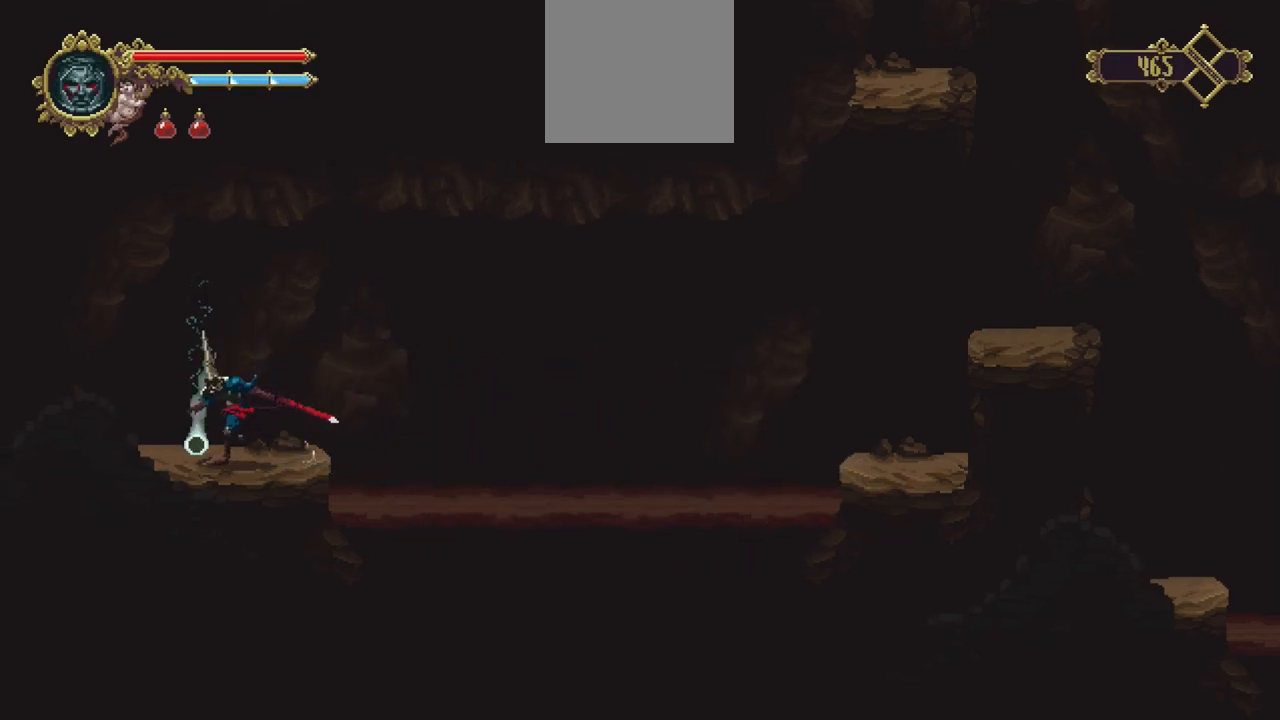
{"buttons": [], "left_stick": "center", "right_stick": "center", "events": [[50, "left_stick", "center"], [383, "Y", "down"], [483, "Y", "up"]]}
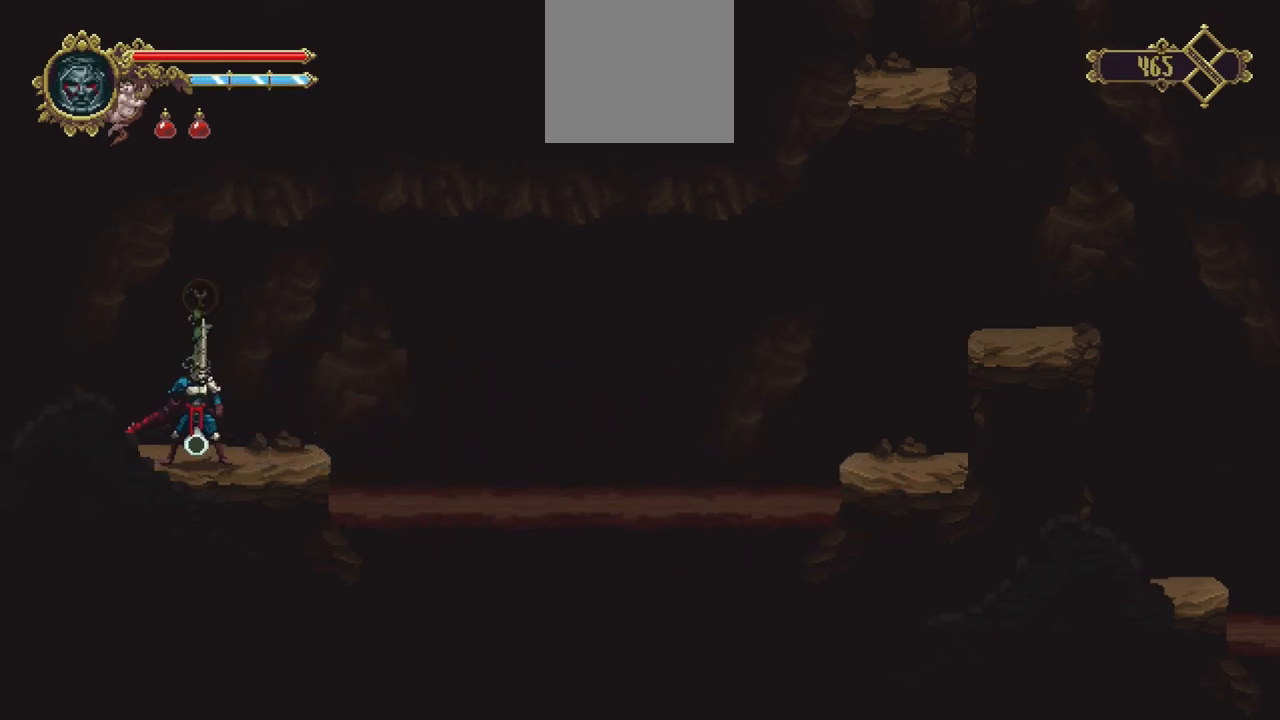
{"buttons": [], "left_stick": "center", "right_stick": "center", "events": []}
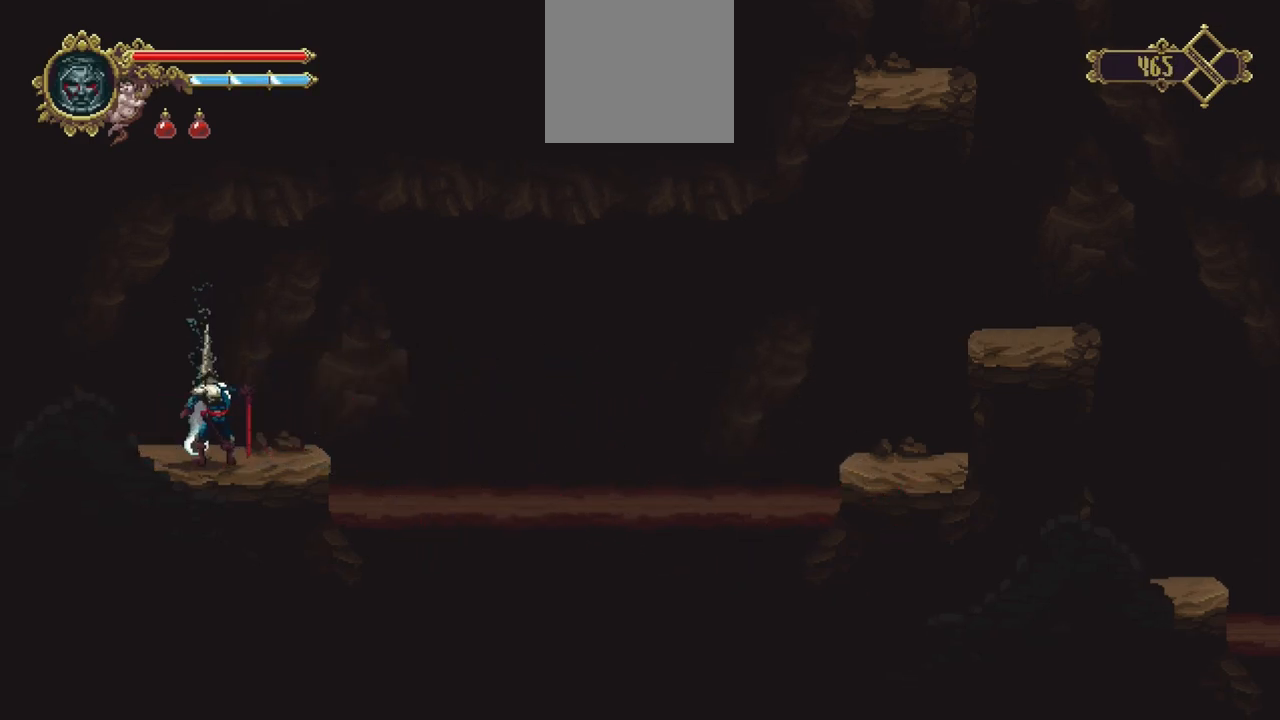
{"buttons": [], "left_stick": "center", "right_stick": "center", "events": []}
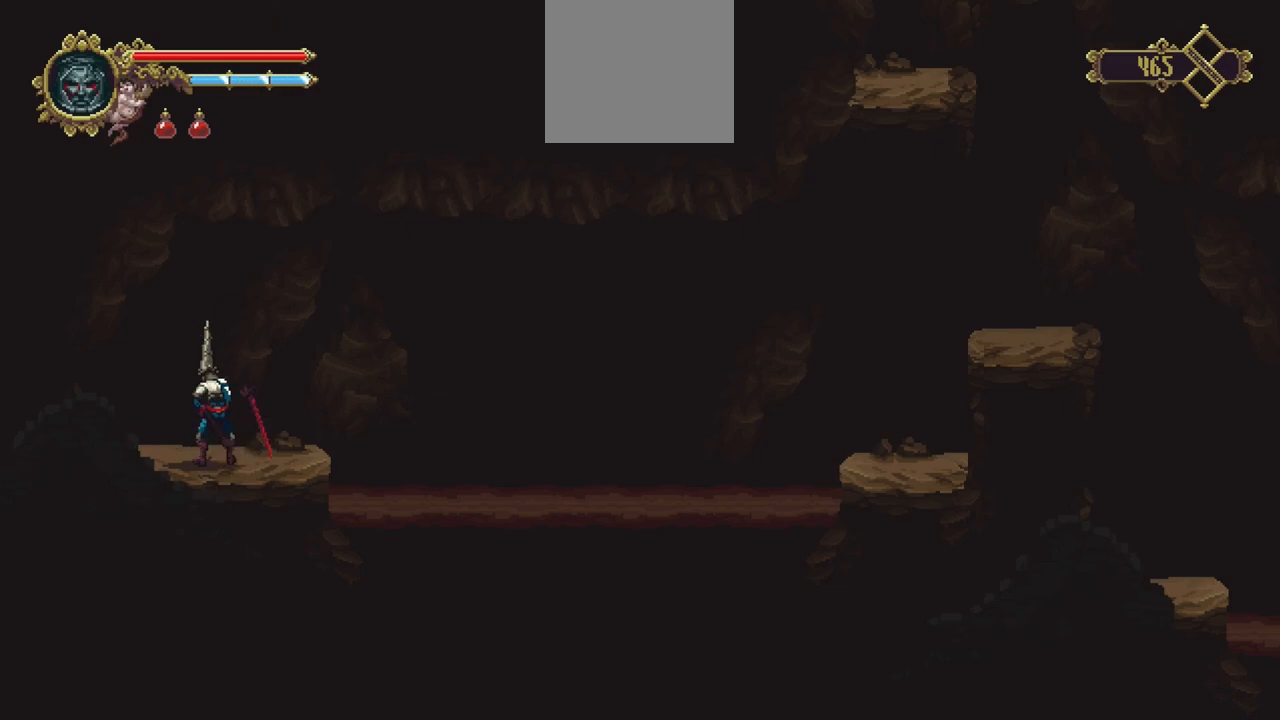
{"buttons": [], "left_stick": "right", "right_stick": "center", "events": [[300, "left_stick", "right"]]}
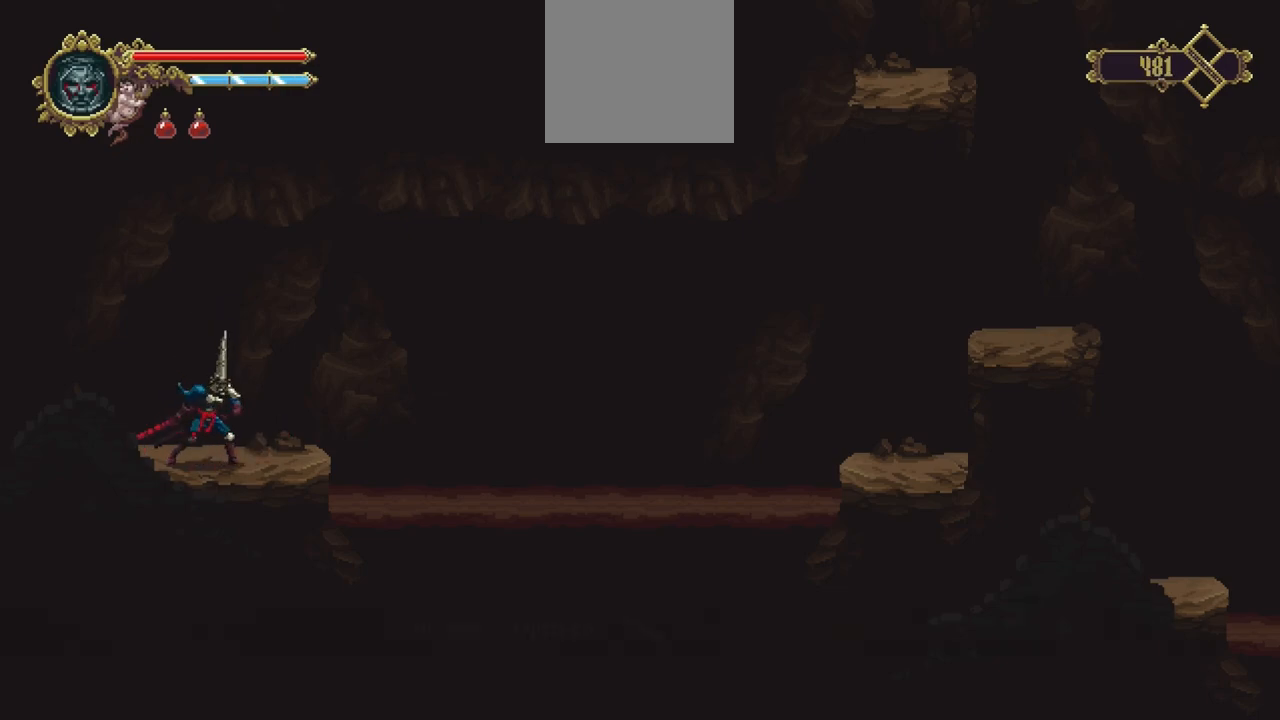
{"buttons": ["A"], "left_stick": "right", "right_stick": "center", "events": [[317, "A", "down"]]}